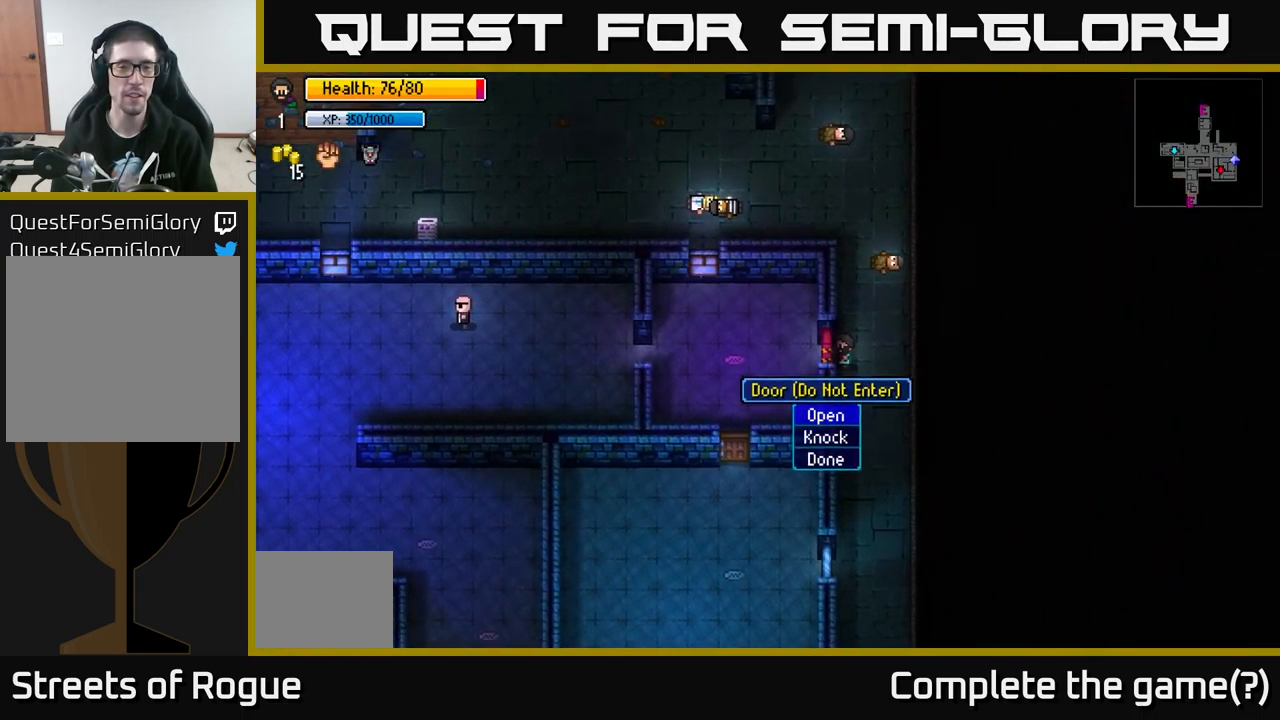
Gameplay with a controller (Xbox layout); each line is a JSON object with the inputs held at the frame after it. "events" lists button and stick changes between this image and that frame as [ms after this image, input, new state], when the widget could be followed in between.
{"buttons": [], "left_stick": "center", "right_stick": "center", "events": [[116, "A", "up"], [133, "left_stick", "left"], [350, "left_stick", "center"], [383, "A", "down"], [500, "A", "up"]]}
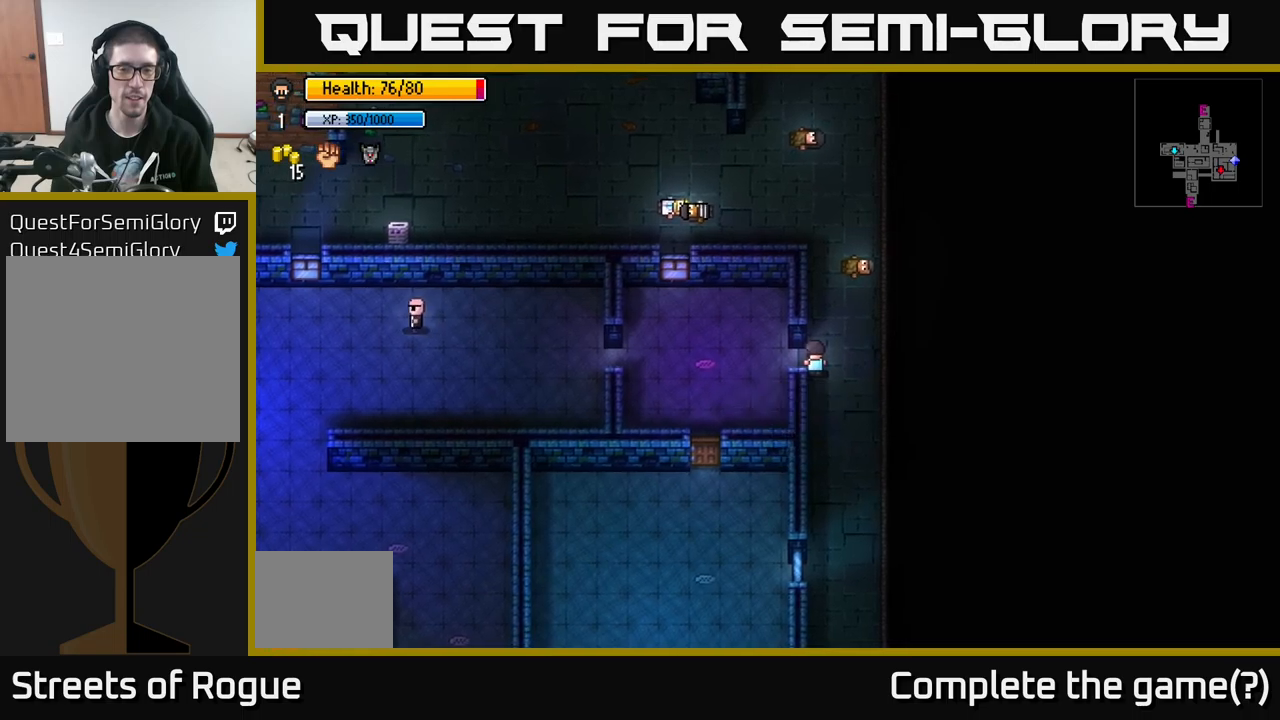
{"buttons": ["A"], "left_stick": "down-left", "right_stick": "center", "events": [[133, "left_stick", "left"], [467, "A", "down"], [467, "left_stick", "down-left"]]}
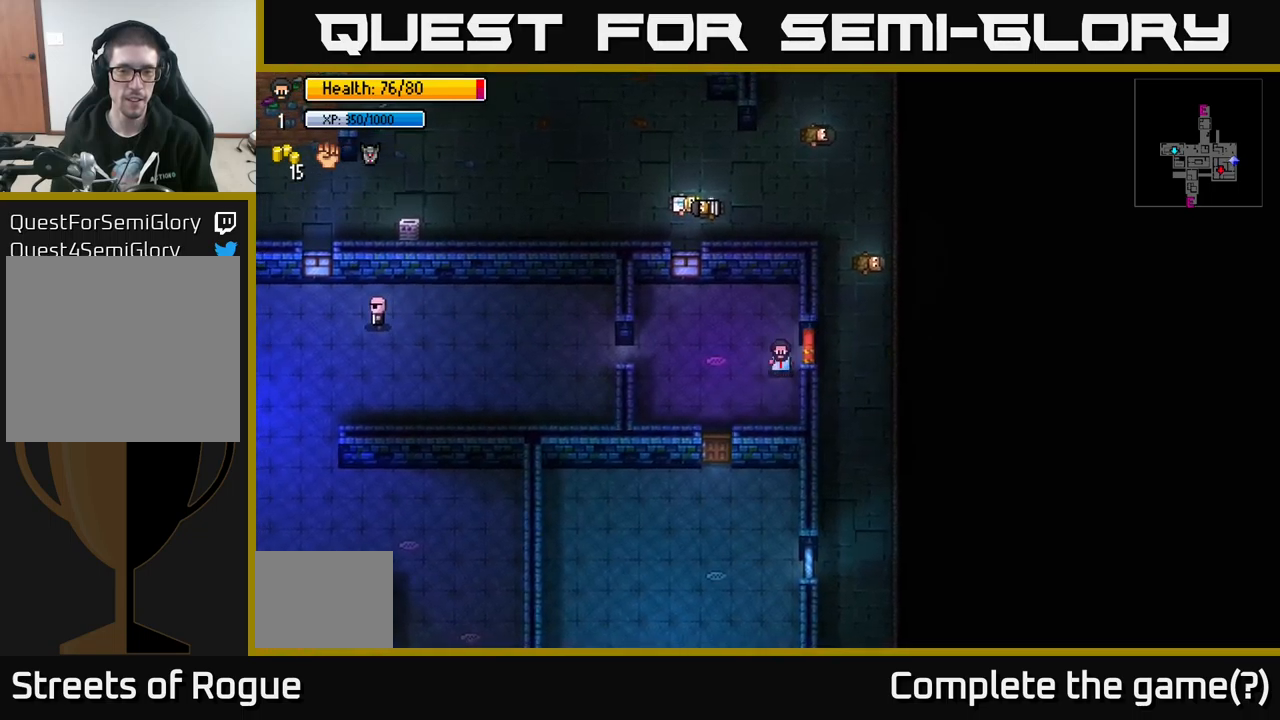
{"buttons": [], "left_stick": "down", "right_stick": "center", "events": [[33, "A", "up"], [350, "left_stick", "down"]]}
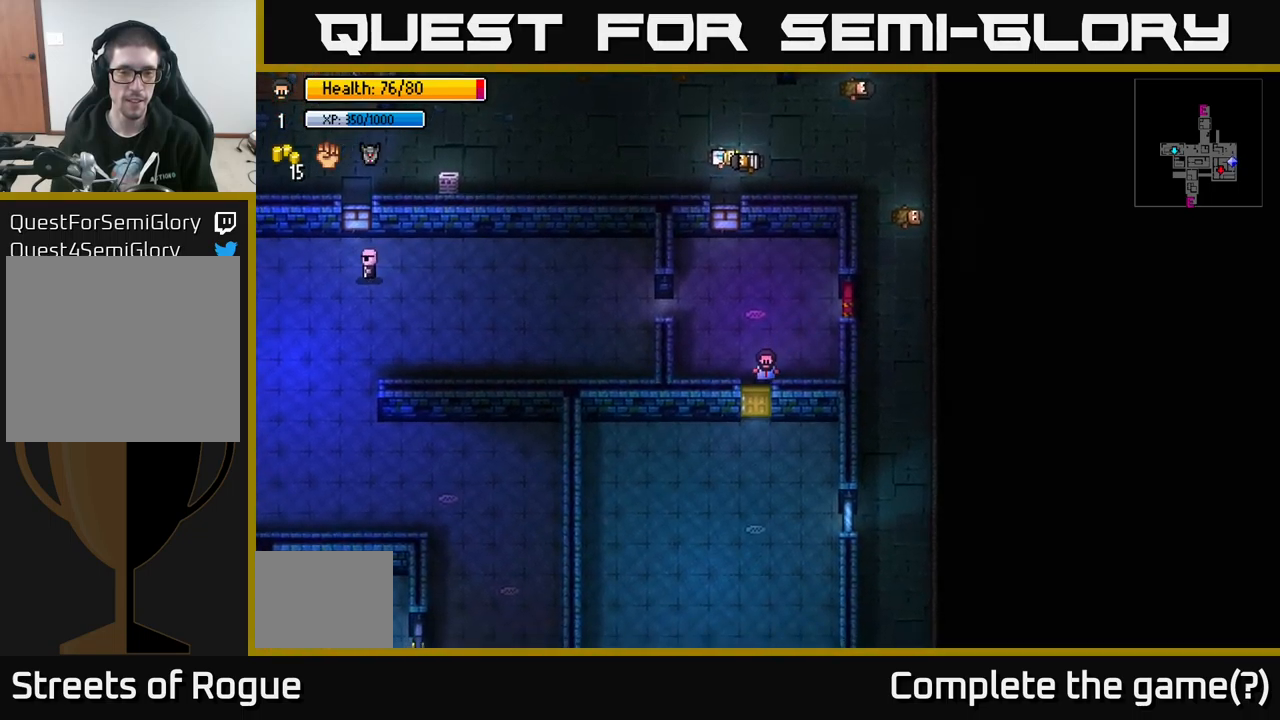
{"buttons": [], "left_stick": "down", "right_stick": "center", "events": [[17, "A", "down"], [150, "A", "up"], [400, "A", "down"], [500, "A", "up"]]}
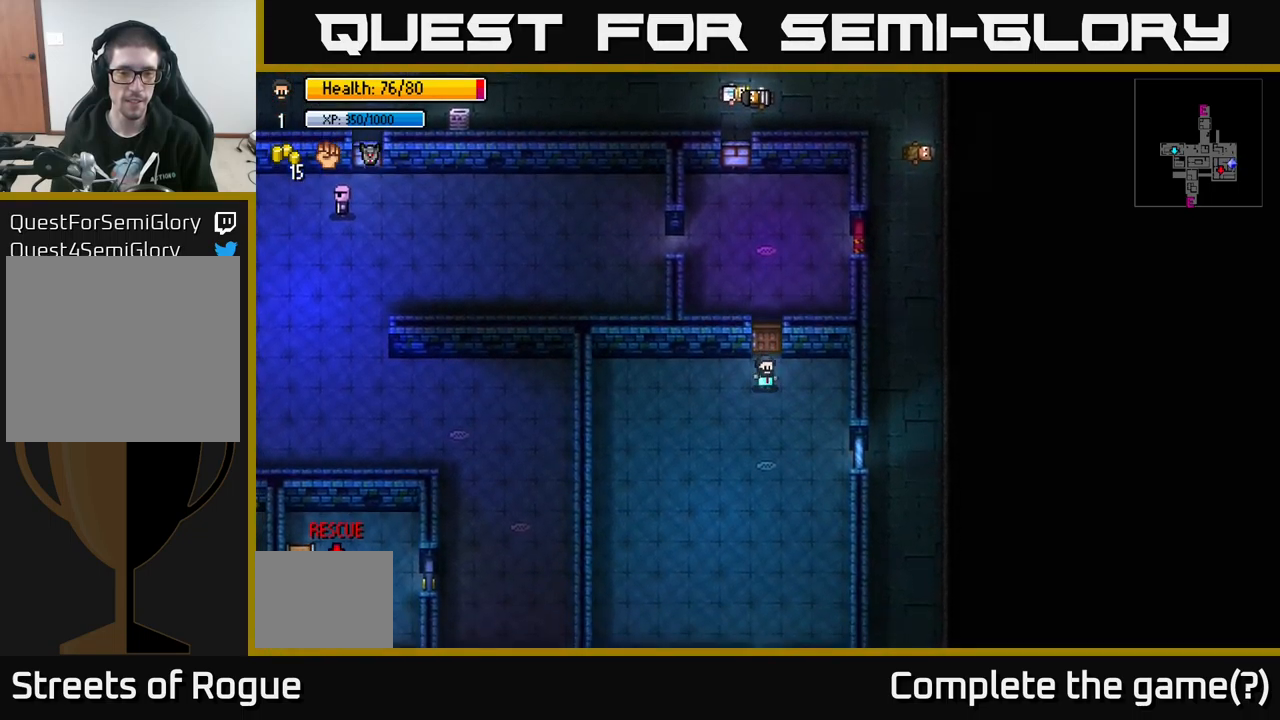
{"buttons": [], "left_stick": "down-left", "right_stick": "down", "events": [[17, "left_stick", "down-left"], [133, "right_stick", "down"]]}
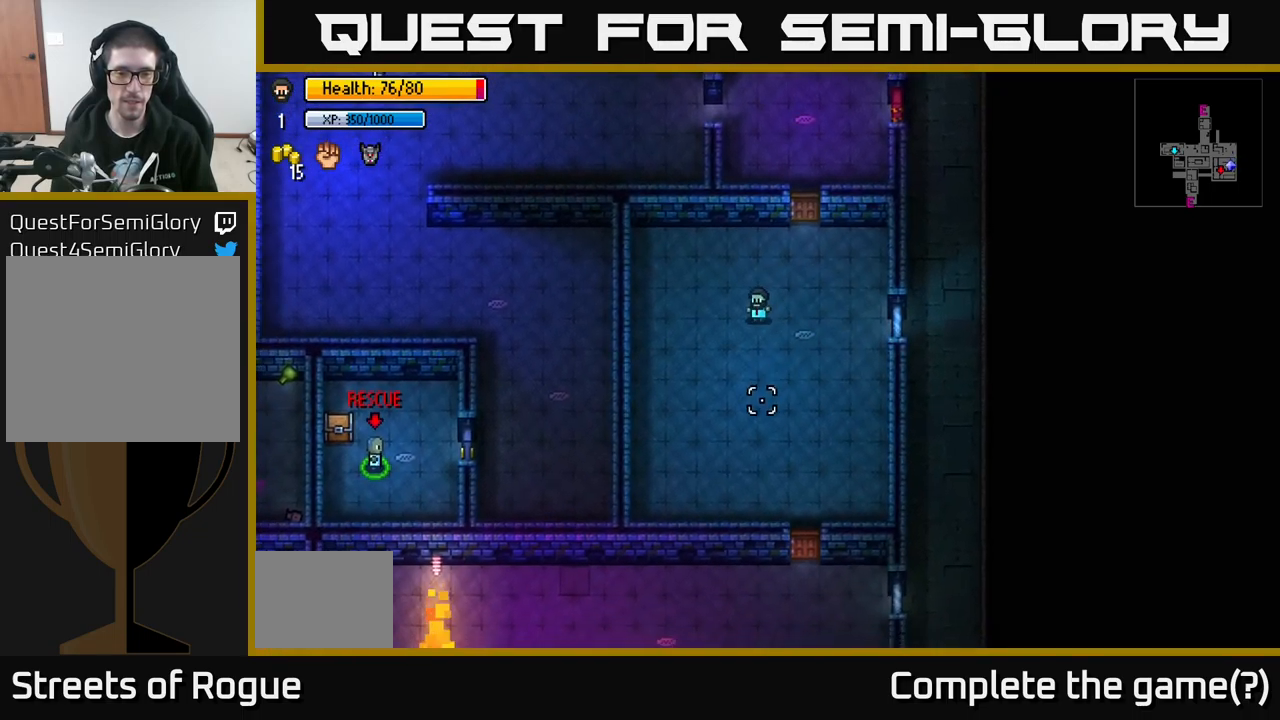
{"buttons": [], "left_stick": "down-right", "right_stick": "down-left", "events": [[33, "left_stick", "down"], [183, "right_stick", "down-left"], [483, "left_stick", "down-right"]]}
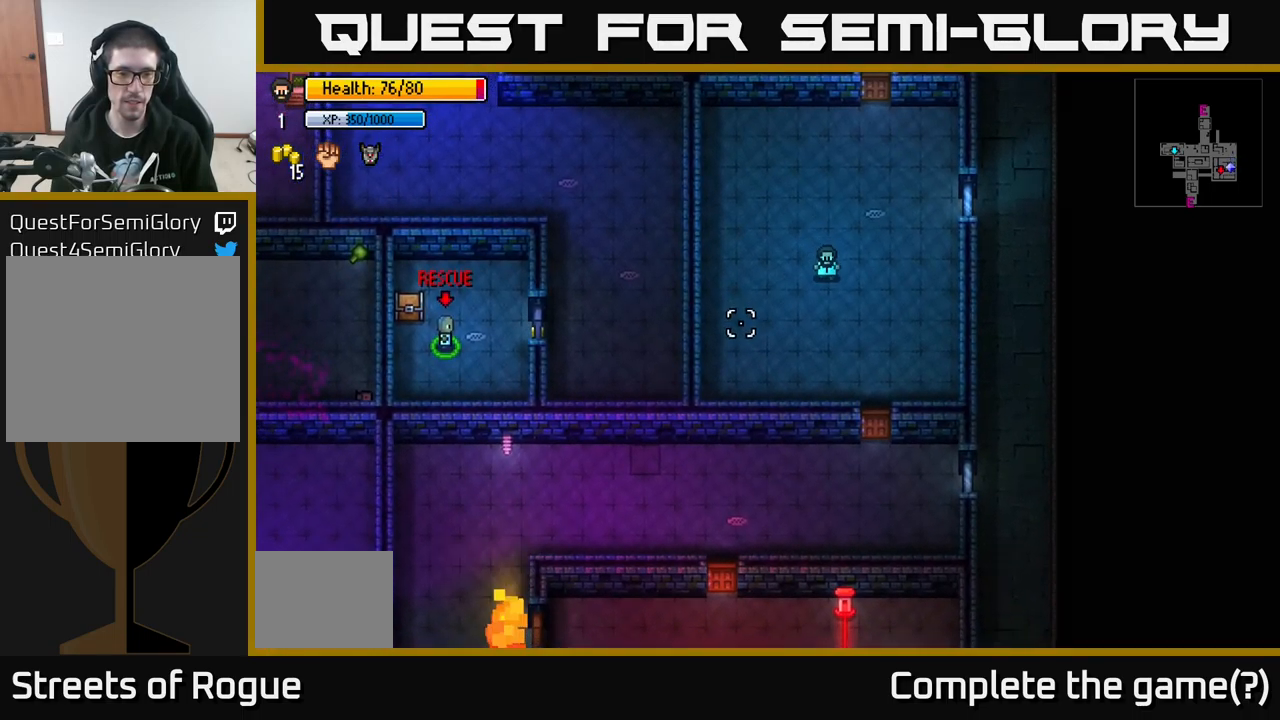
{"buttons": [], "left_stick": "down-right", "right_stick": "left", "events": [[200, "right_stick", "left"], [250, "left_stick", "down"], [450, "left_stick", "down-right"]]}
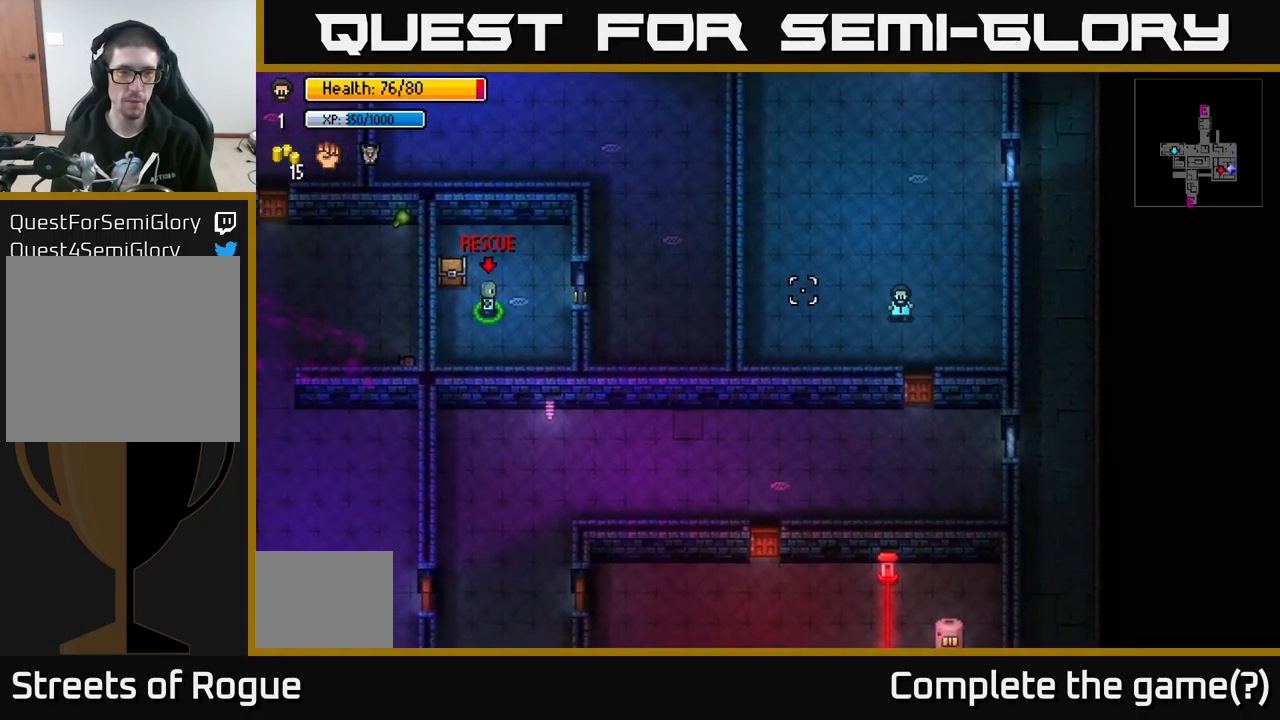
{"buttons": ["A"], "left_stick": "down", "right_stick": "center", "events": [[117, "left_stick", "down-left"], [167, "left_stick", "left"], [283, "right_stick", "center"], [300, "left_stick", "down"], [483, "A", "down"]]}
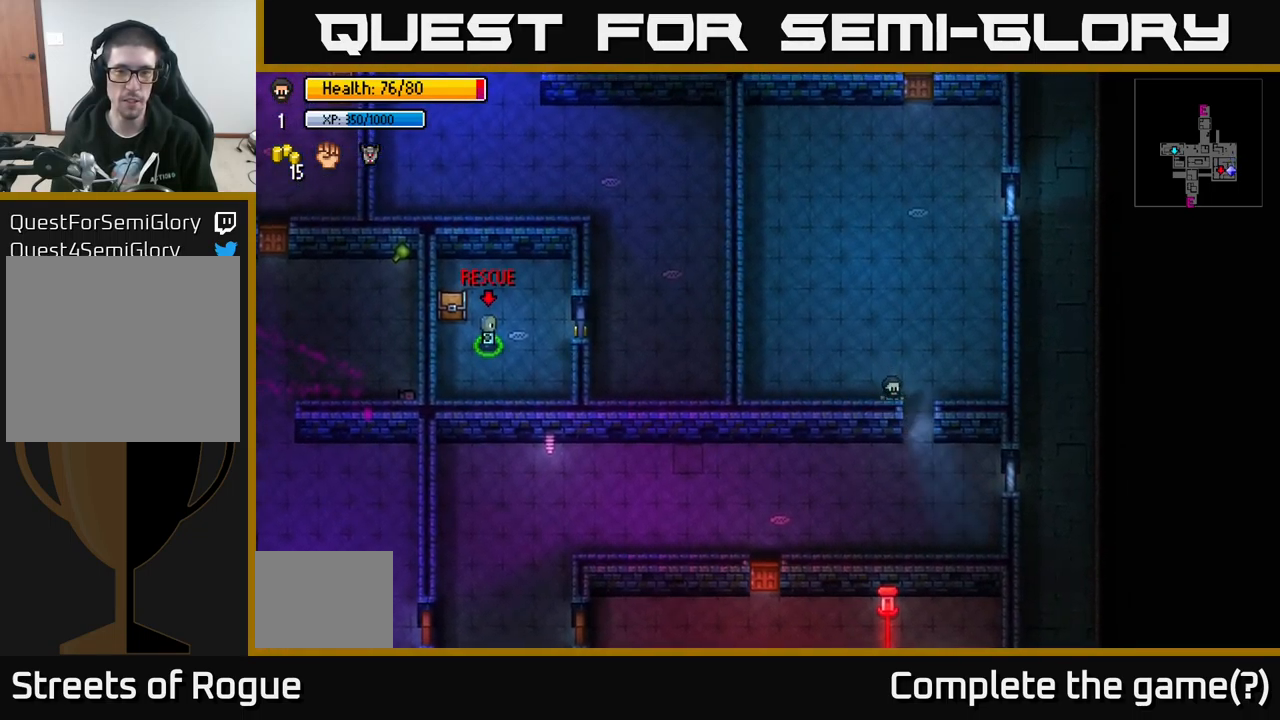
{"buttons": [], "left_stick": "down-right", "right_stick": "center", "events": [[100, "A", "up"], [400, "left_stick", "down-right"]]}
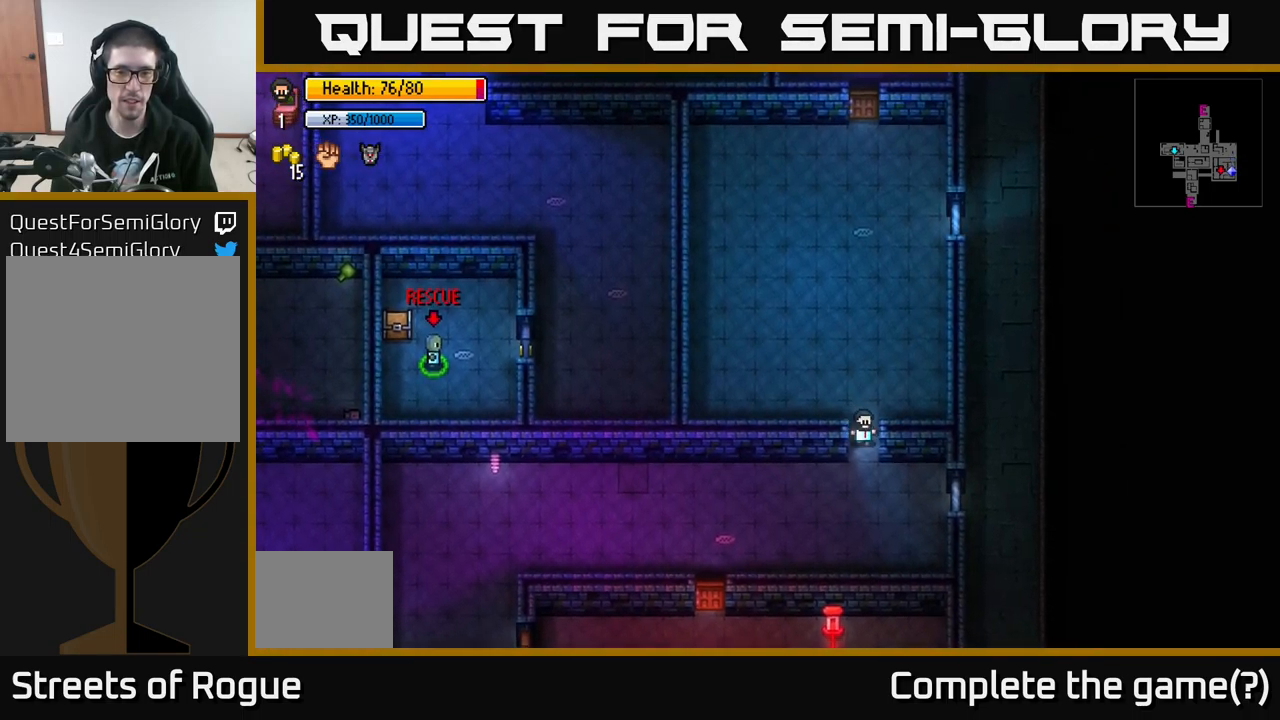
{"buttons": [], "left_stick": "down-left", "right_stick": "down", "events": [[83, "left_stick", "down-left"], [133, "A", "down"], [233, "A", "up"], [383, "right_stick", "down"]]}
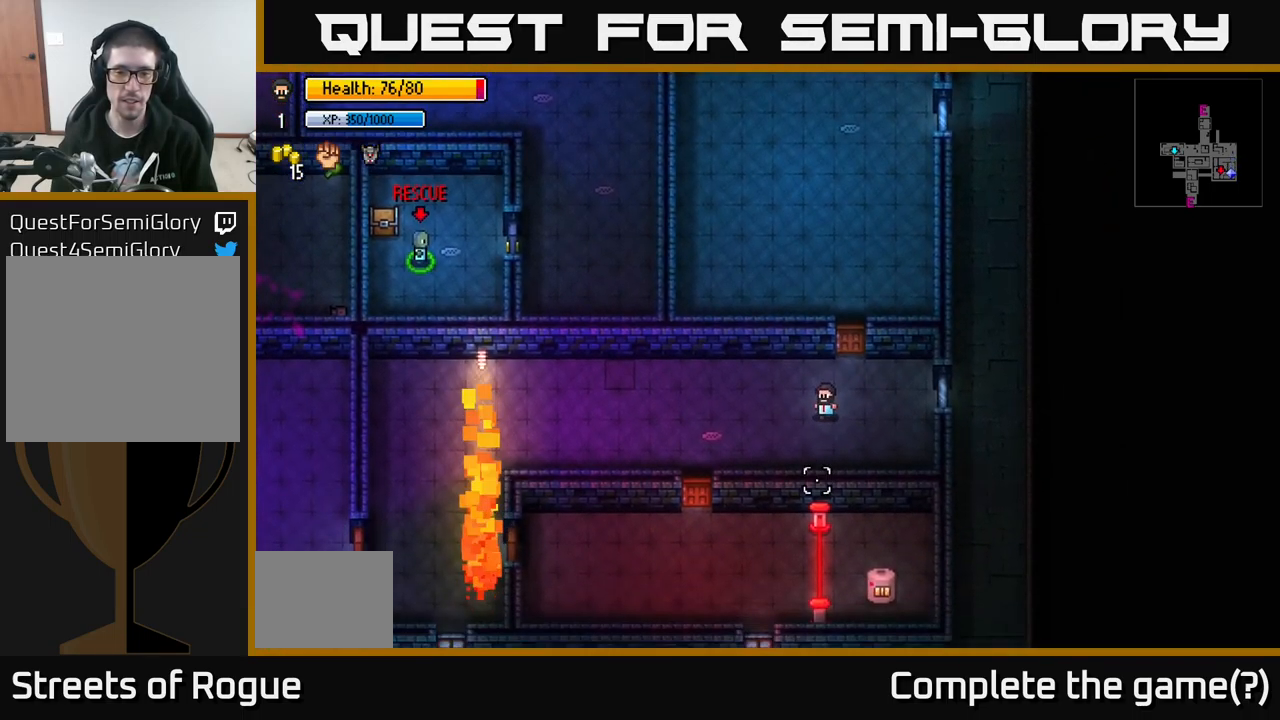
{"buttons": [], "left_stick": "left", "right_stick": "center", "events": [[333, "right_stick", "center"], [367, "left_stick", "left"]]}
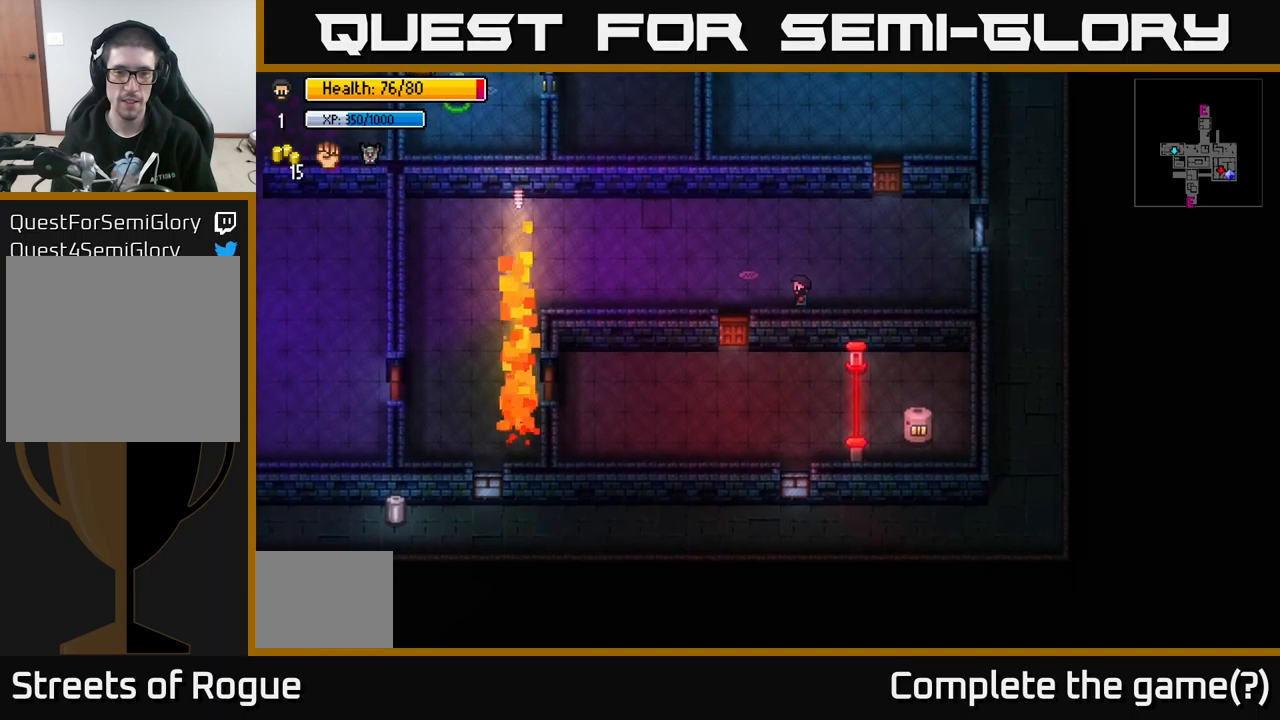
{"buttons": ["A"], "left_stick": "down", "right_stick": "center", "events": [[367, "left_stick", "down"], [450, "A", "down"]]}
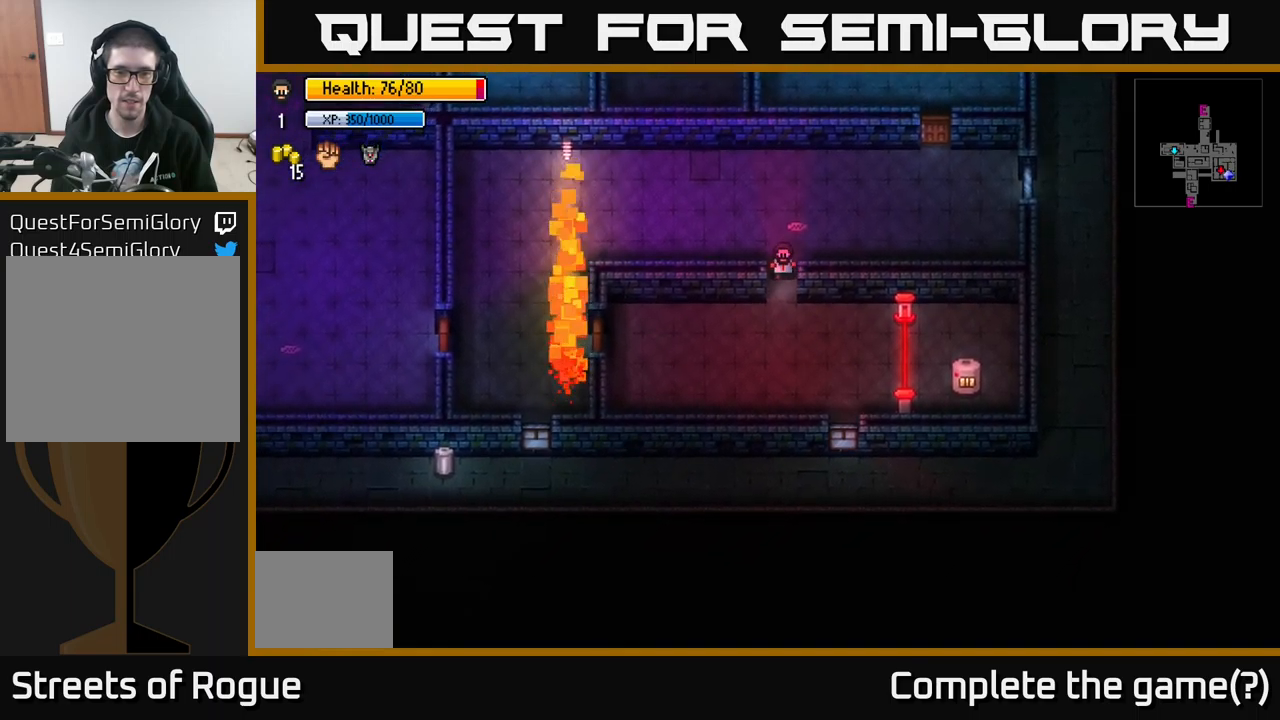
{"buttons": [], "left_stick": "center", "right_stick": "center", "events": [[100, "A", "up"], [284, "A", "down"], [300, "left_stick", "center"], [384, "A", "up"]]}
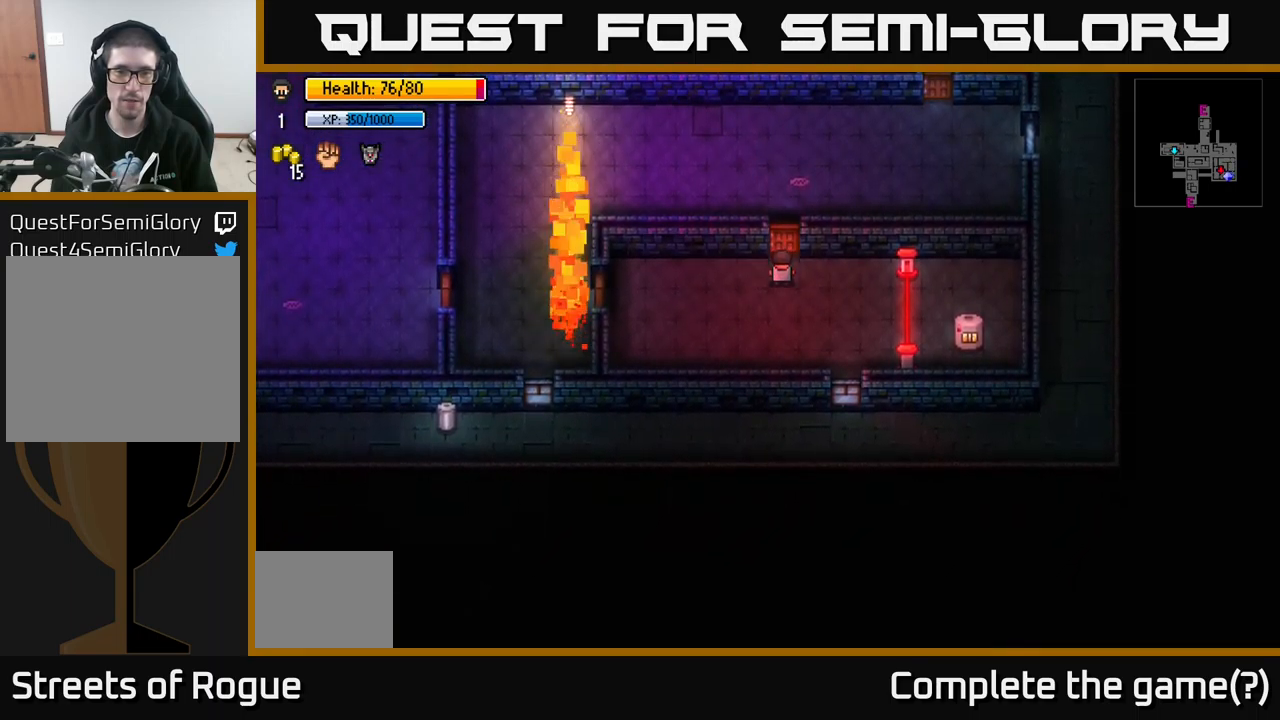
{"buttons": [], "left_stick": "center", "right_stick": "center", "events": []}
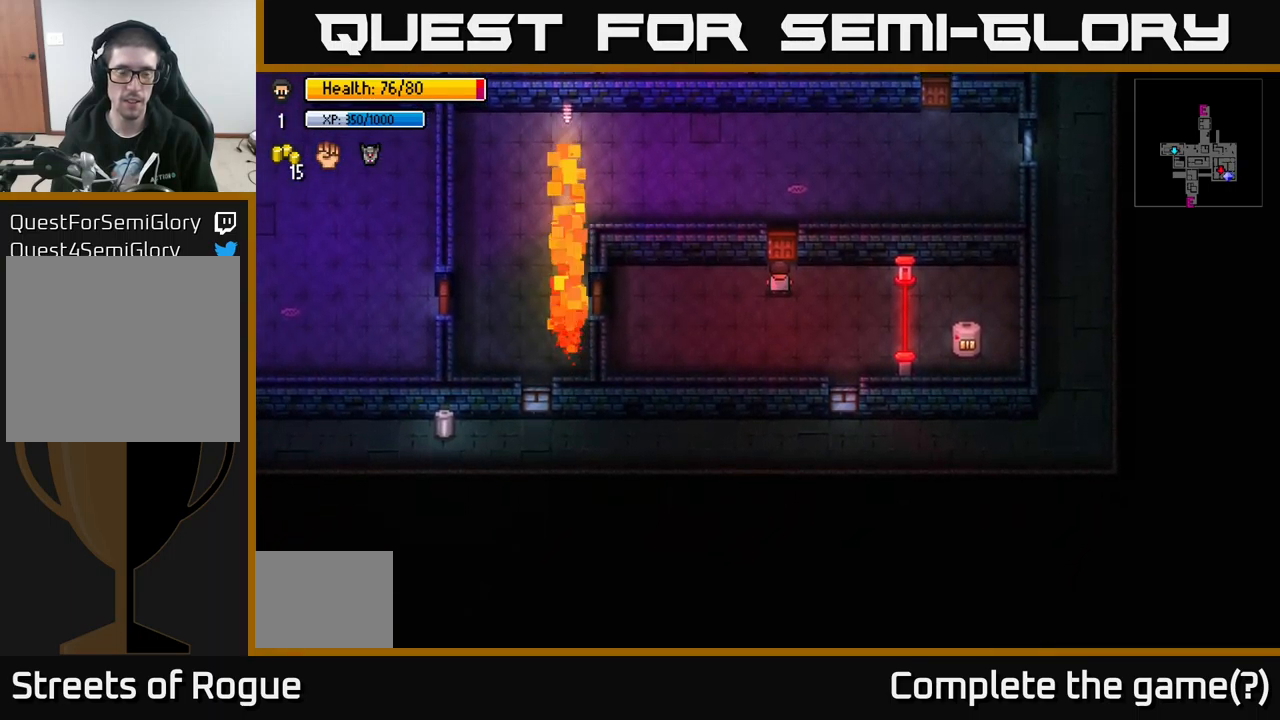
{"buttons": [], "left_stick": "center", "right_stick": "center", "events": []}
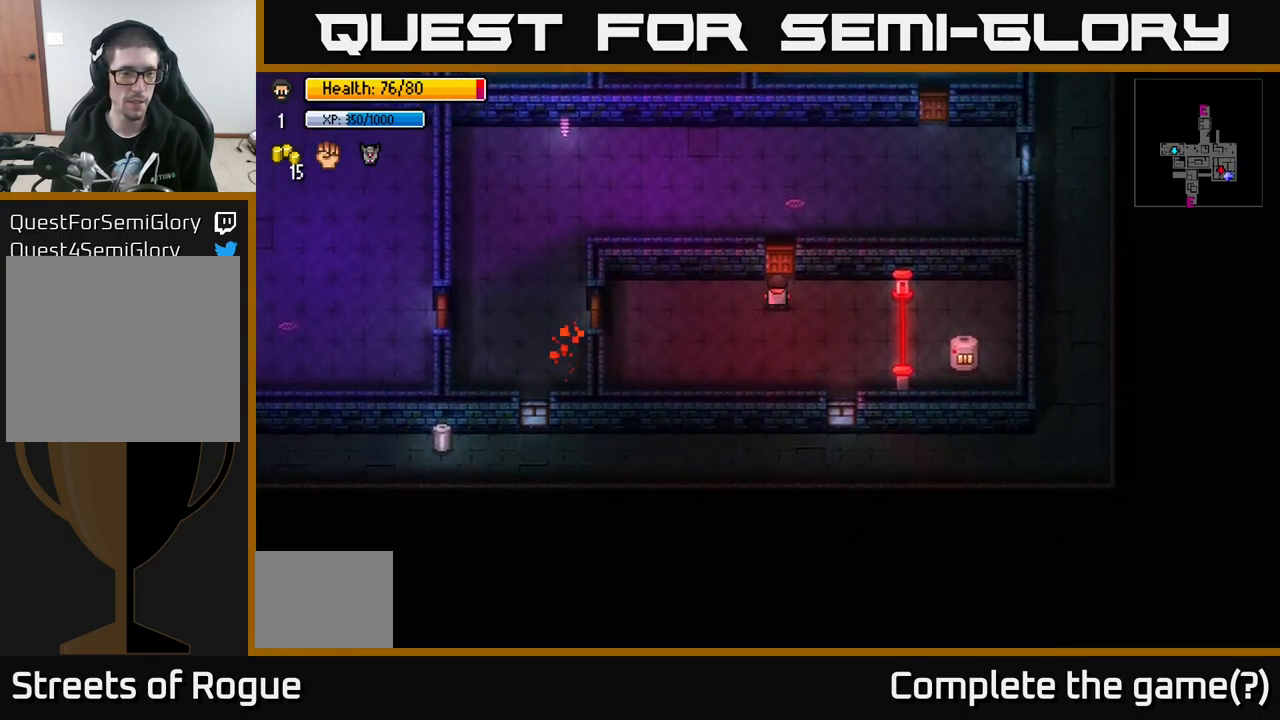
{"buttons": [], "left_stick": "center", "right_stick": "center", "events": [[167, "X", "down"], [250, "X", "up"]]}
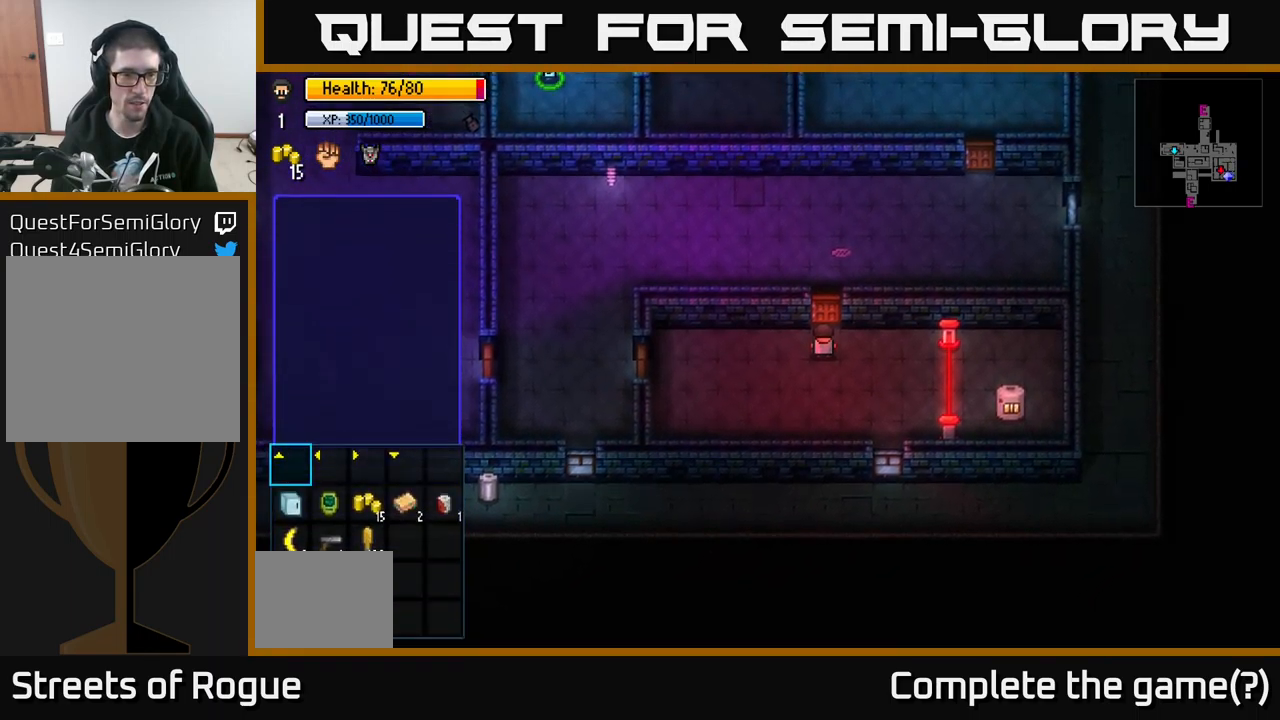
{"buttons": [], "left_stick": "center", "right_stick": "center", "events": []}
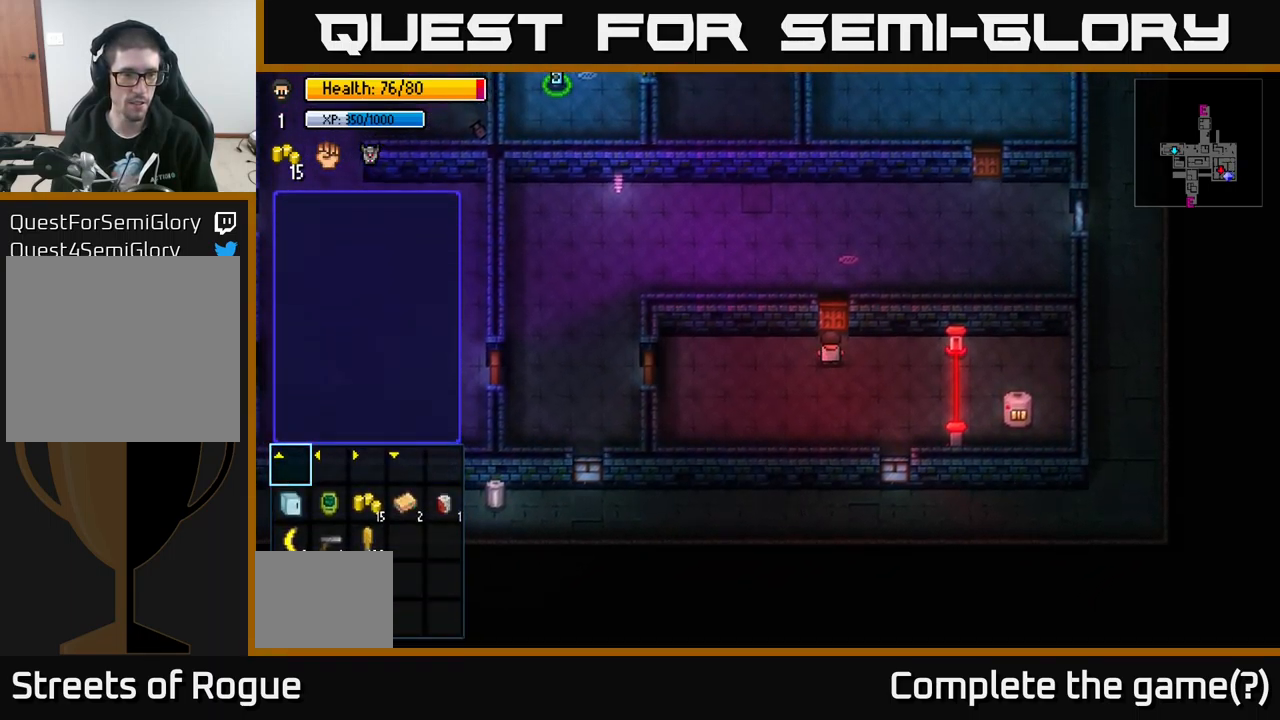
{"buttons": [], "left_stick": "center", "right_stick": "center", "events": [[50, "left_stick", "down"], [250, "left_stick", "center"]]}
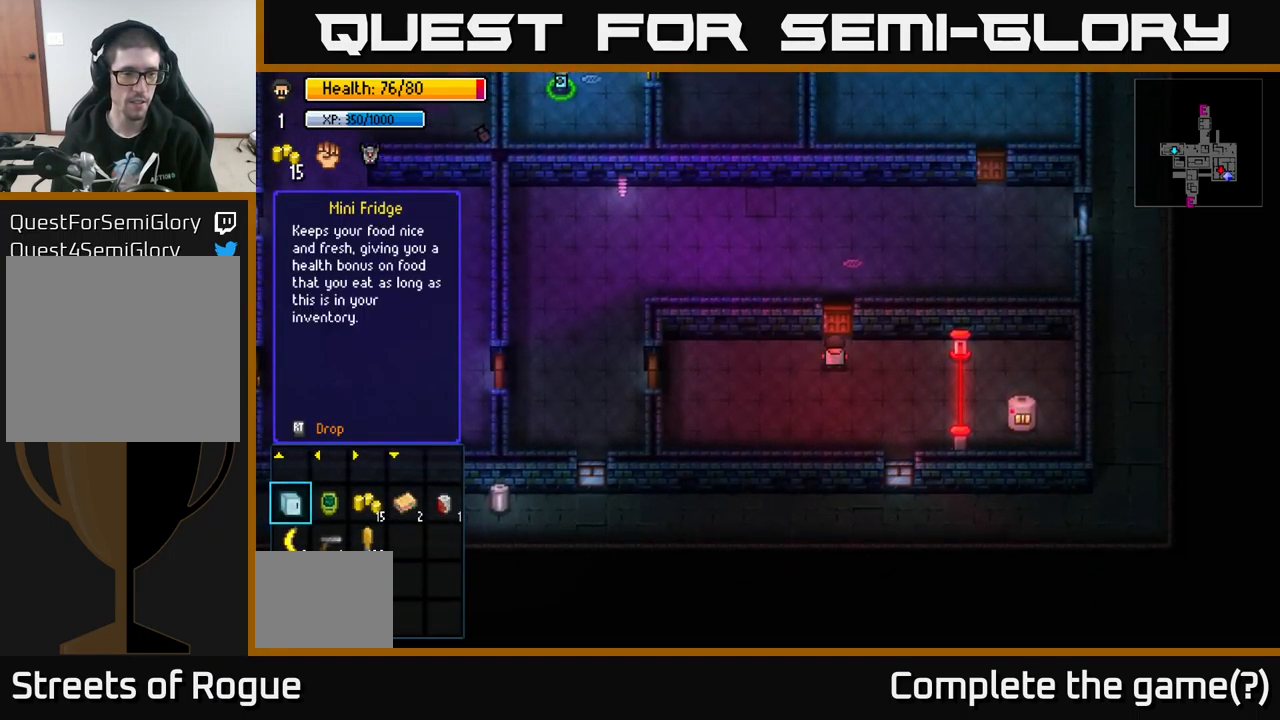
{"buttons": [], "left_stick": "center", "right_stick": "center", "events": [[17, "left_stick", "down"], [250, "left_stick", "center"]]}
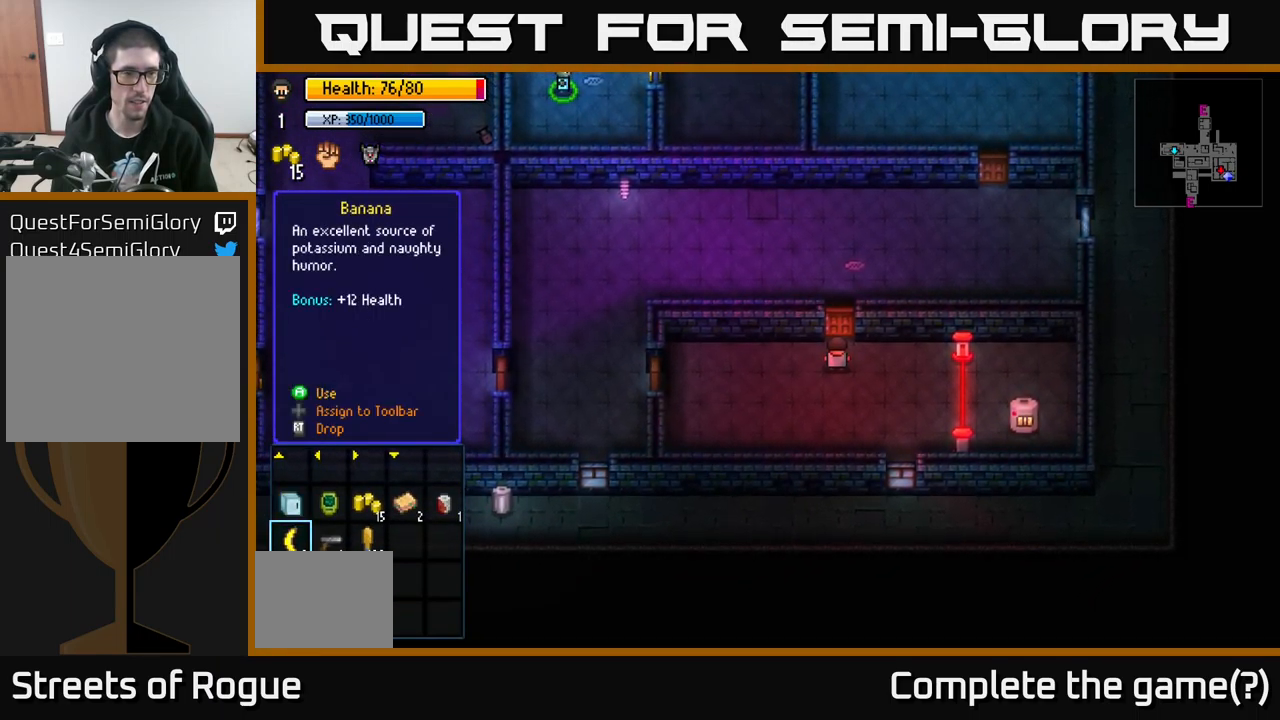
{"buttons": [], "left_stick": "center", "right_stick": "center", "events": [[84, "A", "down"], [167, "A", "up"]]}
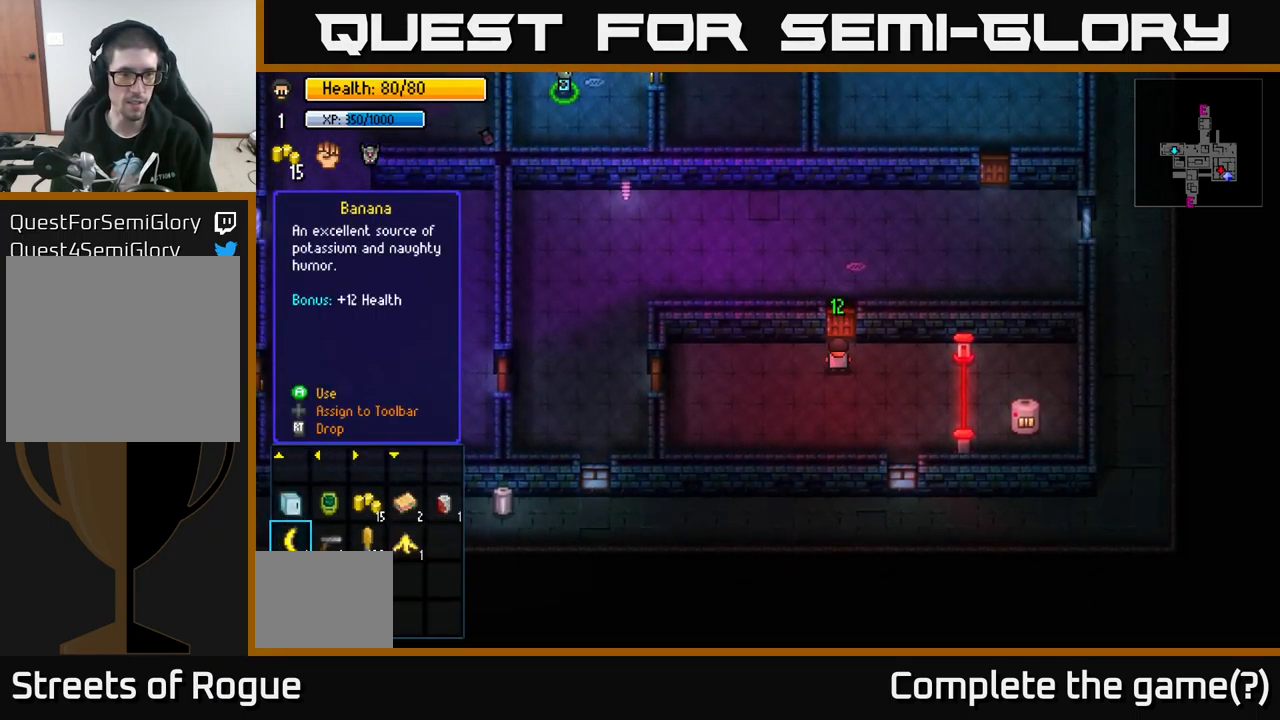
{"buttons": [], "left_stick": "center", "right_stick": "center", "events": [[317, "left_stick", "right"], [501, "left_stick", "center"]]}
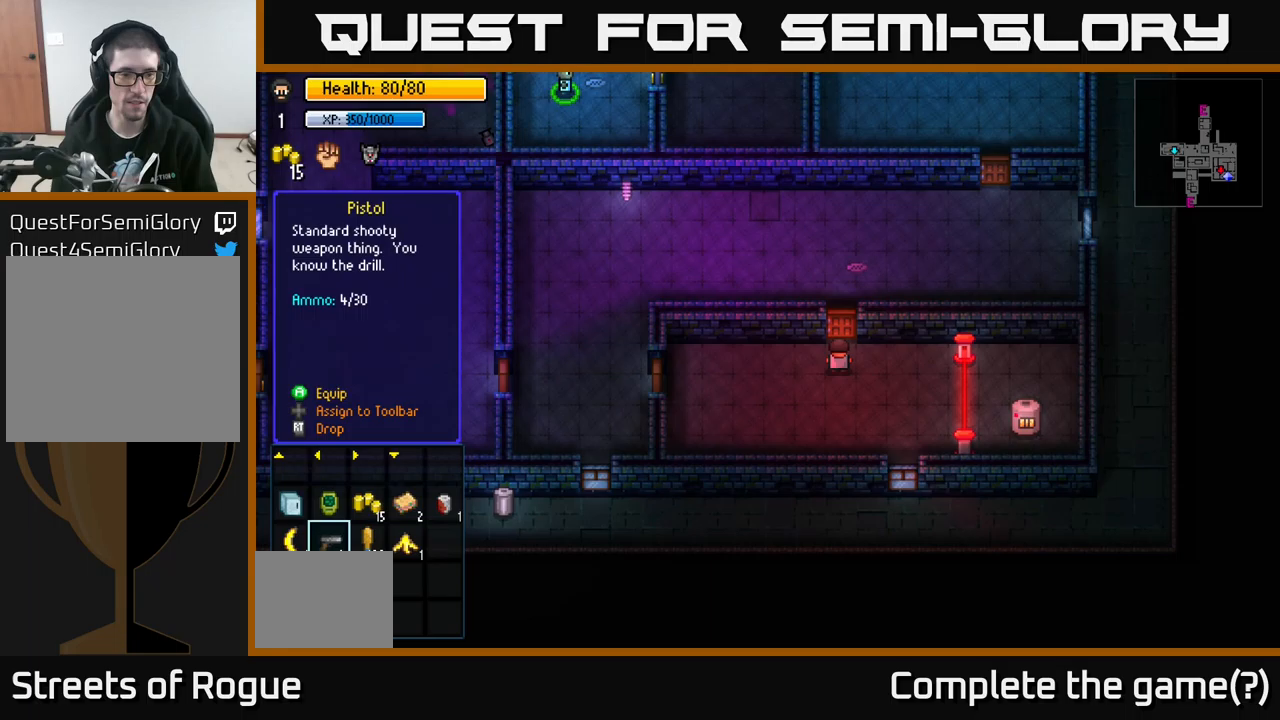
{"buttons": ["A"], "left_stick": "center", "right_stick": "center", "events": [[50, "left_stick", "right"], [183, "left_stick", "center"], [250, "left_stick", "right"], [433, "left_stick", "center"], [500, "A", "down"]]}
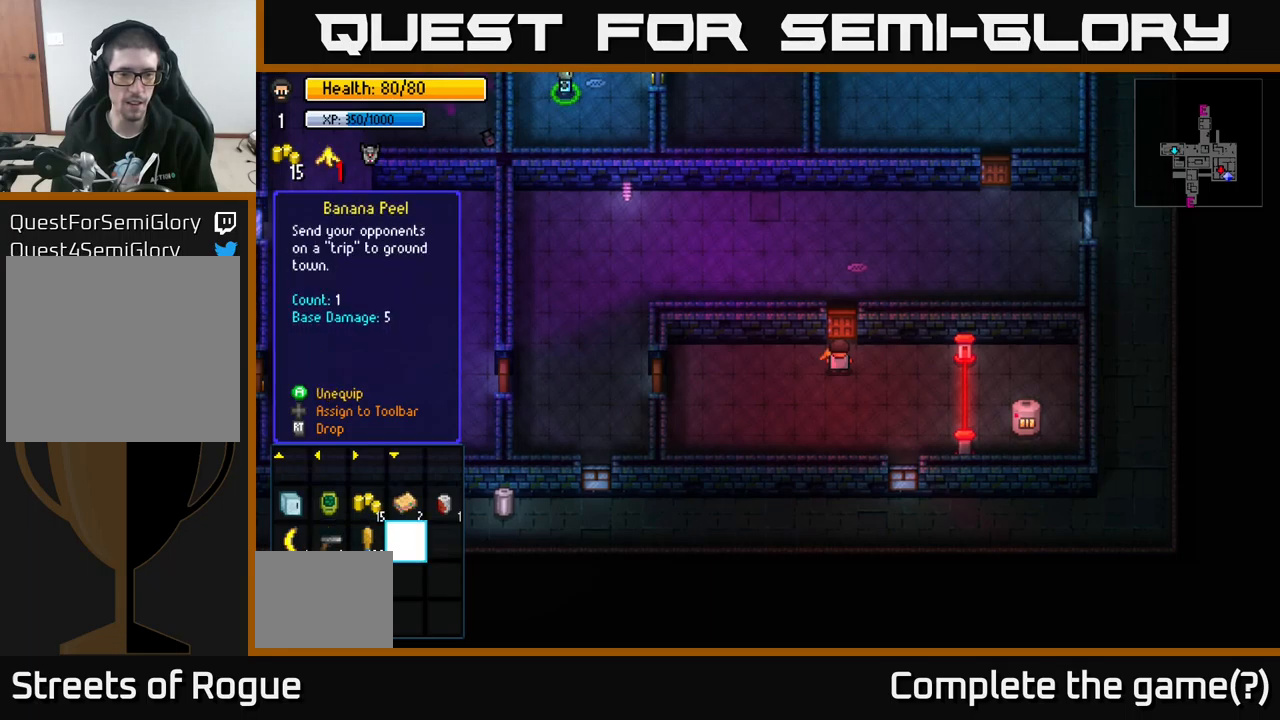
{"buttons": [], "left_stick": "center", "right_stick": "center", "events": [[50, "A", "up"]]}
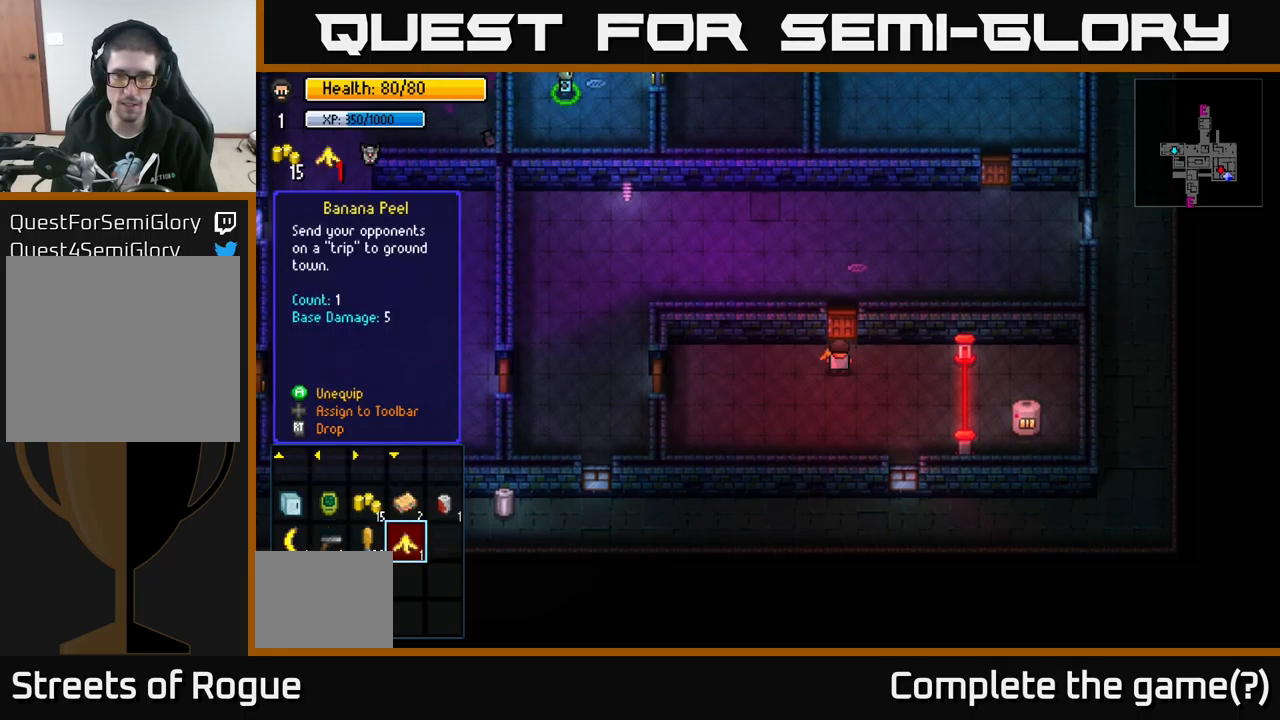
{"buttons": [], "left_stick": "center", "right_stick": "center", "events": []}
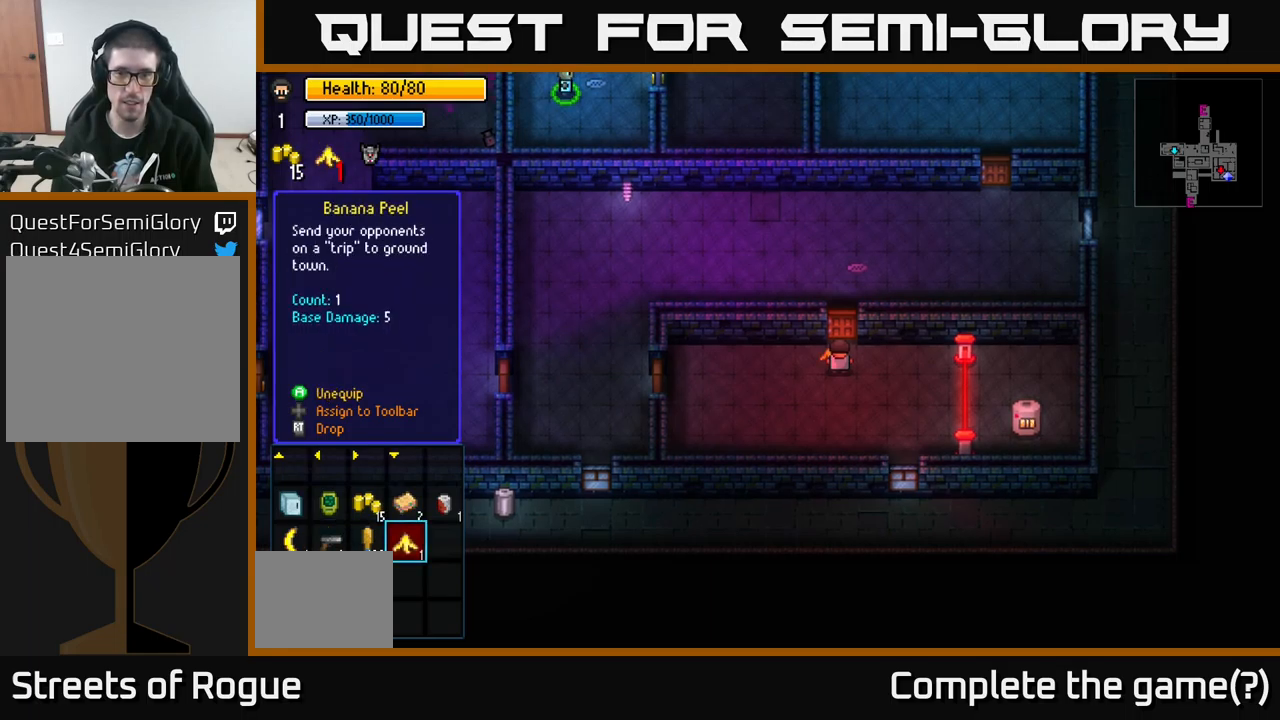
{"buttons": [], "left_stick": "center", "right_stick": "center", "events": []}
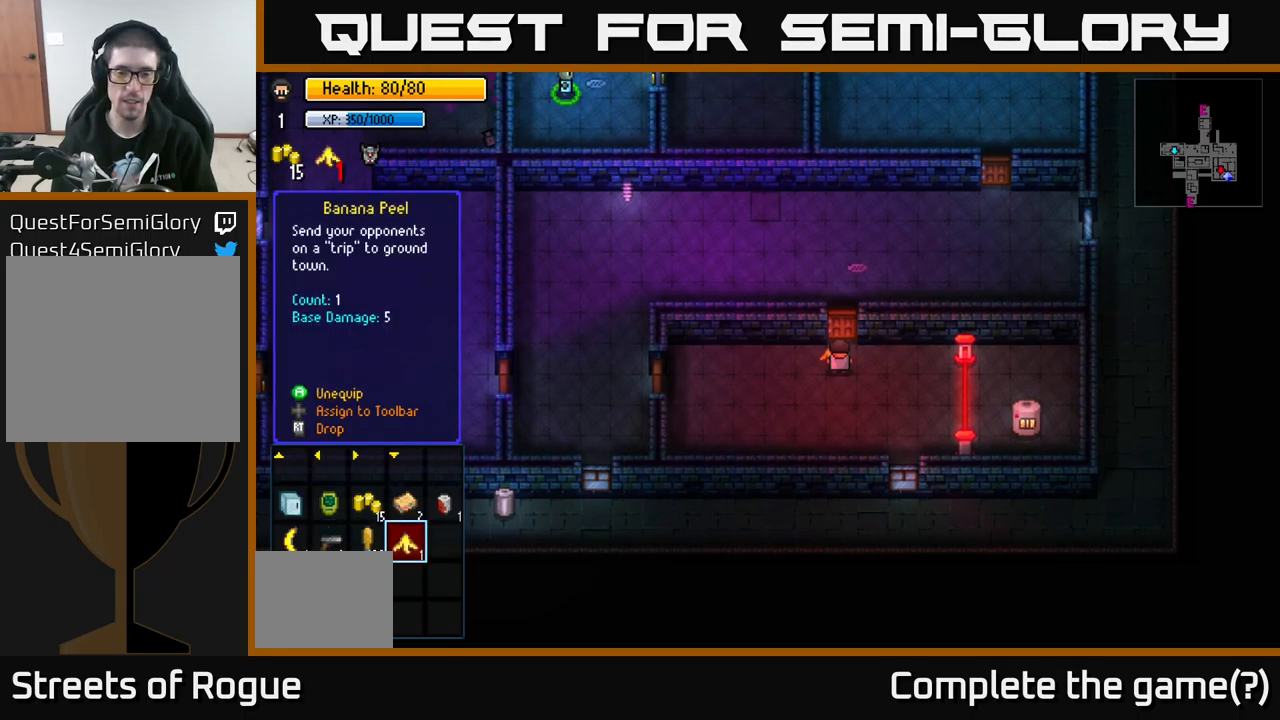
{"buttons": [], "left_stick": "left", "right_stick": "right", "events": [[166, "B", "down"], [233, "B", "up"], [466, "left_stick", "left"], [483, "right_stick", "right"]]}
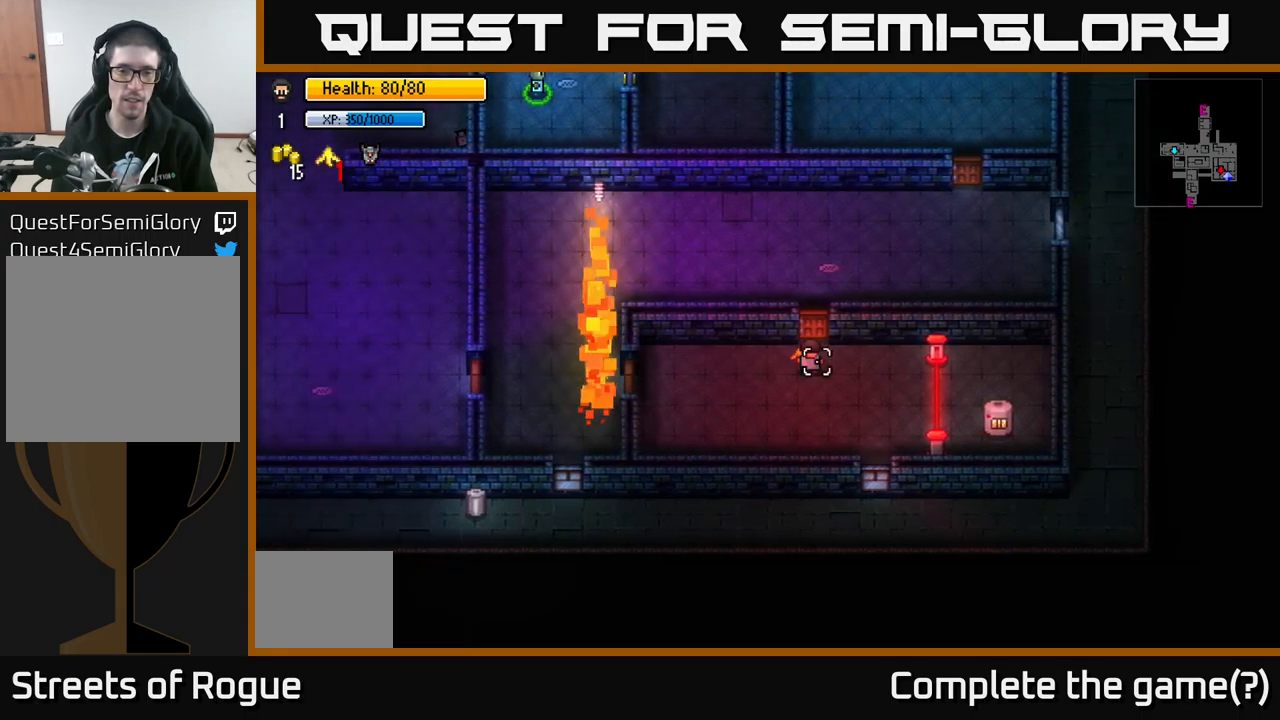
{"buttons": [], "left_stick": "center", "right_stick": "right", "events": [[133, "left_stick", "center"], [300, "left_stick", "left"], [316, "R2", "down"], [350, "left_stick", "down-left"], [383, "R2", "up"], [450, "left_stick", "center"]]}
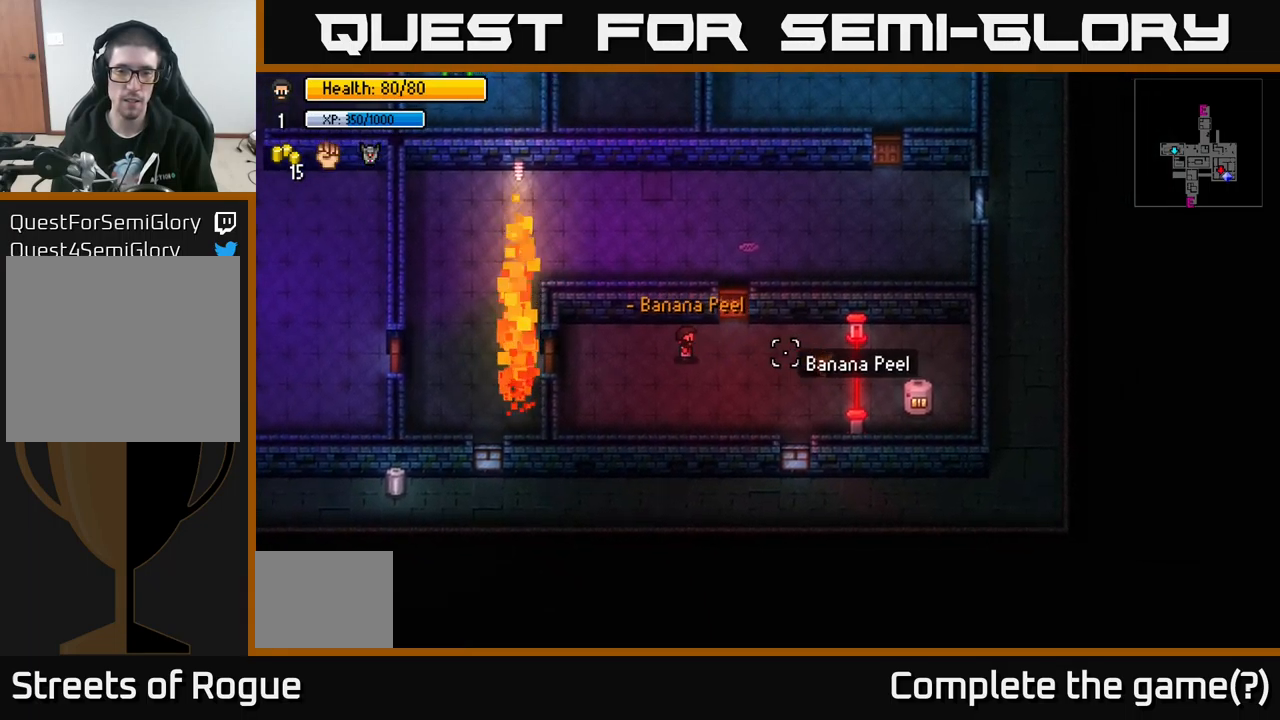
{"buttons": [], "left_stick": "center", "right_stick": "right", "events": []}